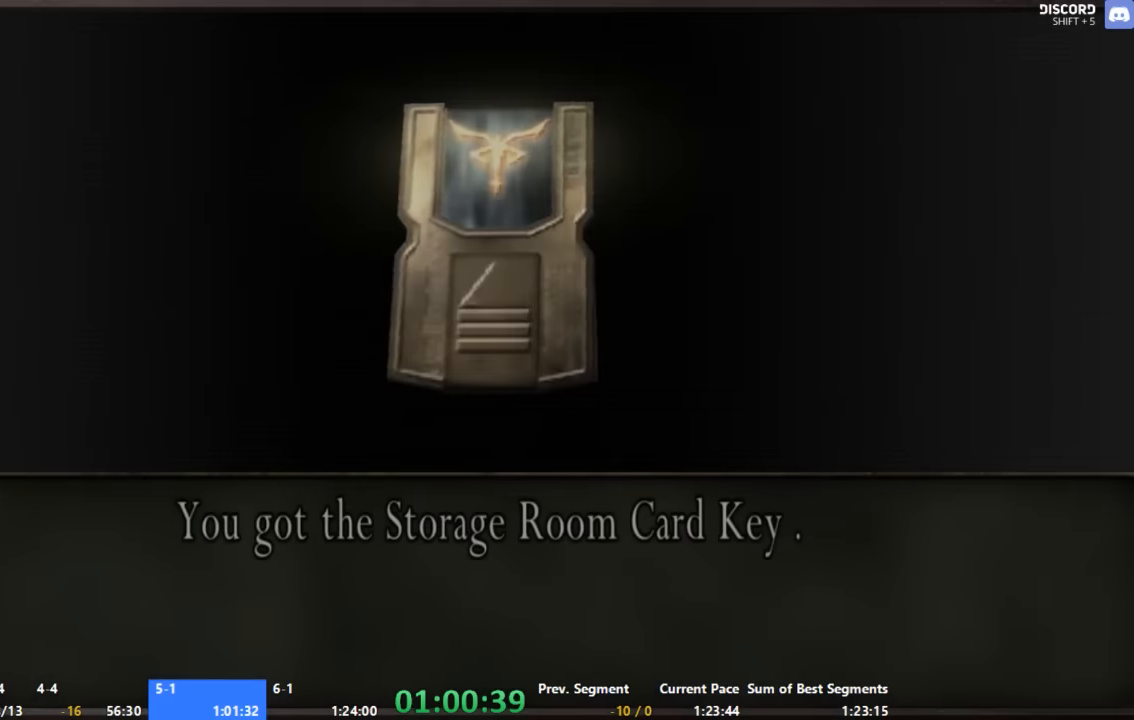
Gameplay with a controller (Xbox layout); each line is a JSON object with the inputs held at the frame after it. "events" lists button and stick changes between this image and that frame as [ms after this image, input, new state], when the widget could be followed in between. Not read: L1 L2 L3 R1 R2 R3 left_stick.
{"buttons": ["A", "X"], "right_stick": "center", "events": [[133, "A", "down"], [133, "X", "down"], [200, "X", "up"], [333, "X", "down"], [400, "X", "up"], [466, "X", "down"]]}
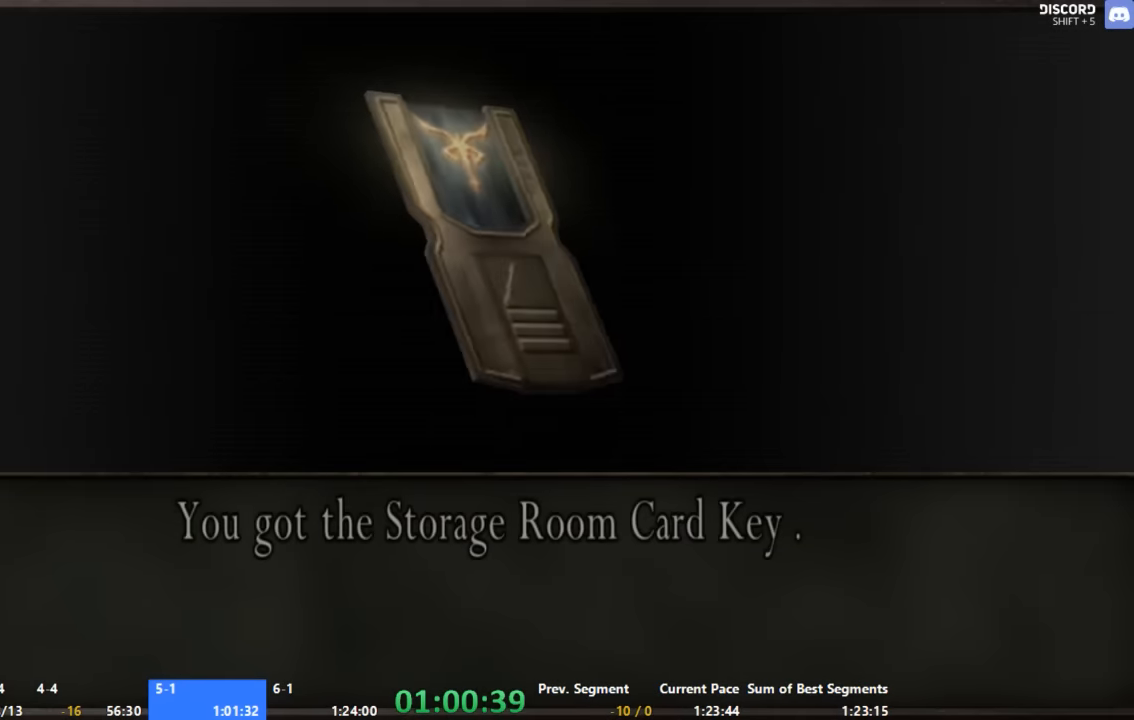
{"buttons": ["A"], "right_stick": "center", "events": [[33, "X", "up"], [100, "X", "down"], [133, "X", "up"], [200, "X", "down"], [266, "X", "up"]]}
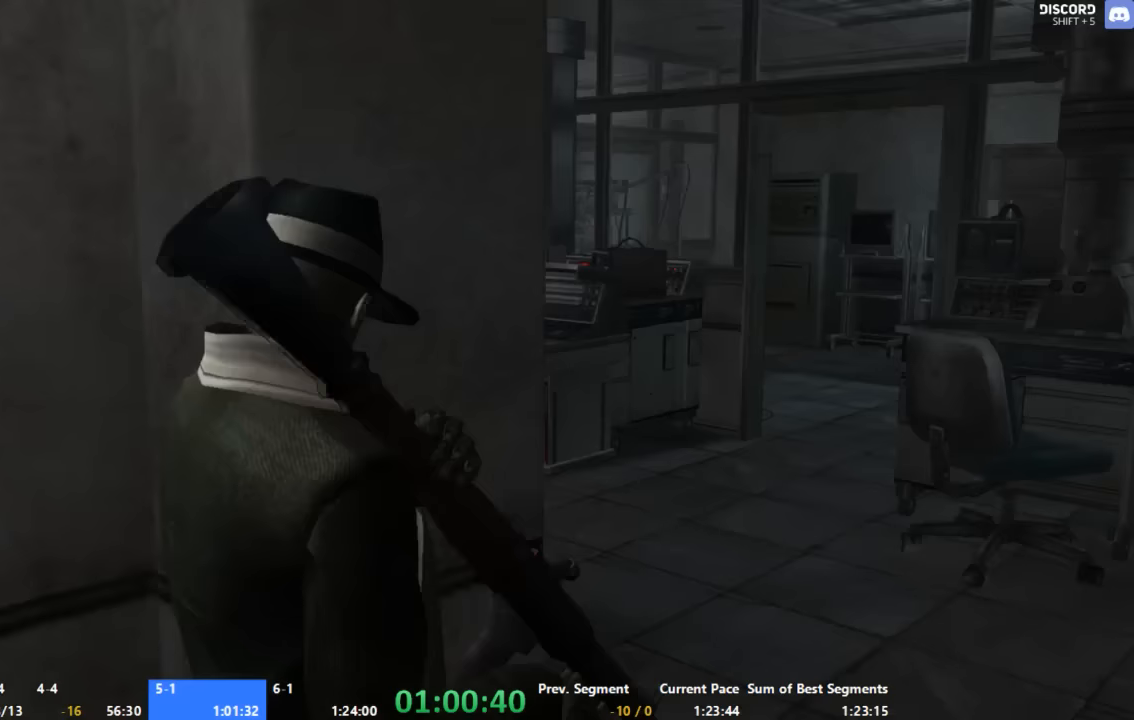
{"buttons": ["A"], "right_stick": "center", "events": [[134, "X", "down"], [200, "X", "up"]]}
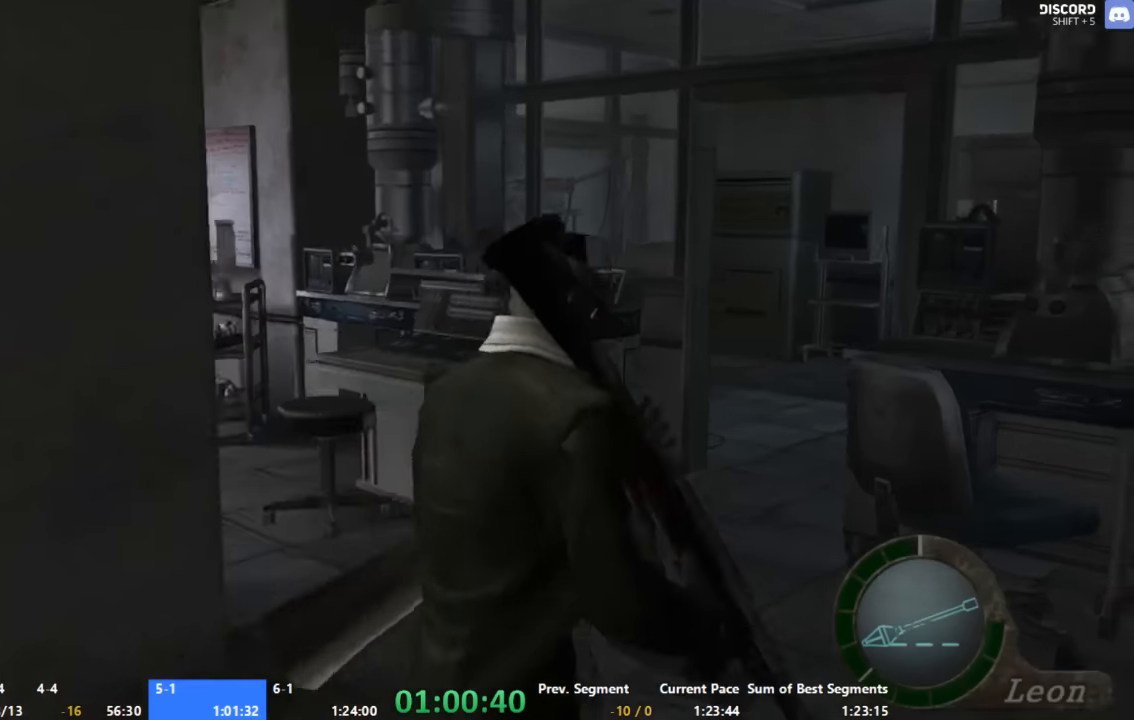
{"buttons": ["A"], "right_stick": "center", "events": []}
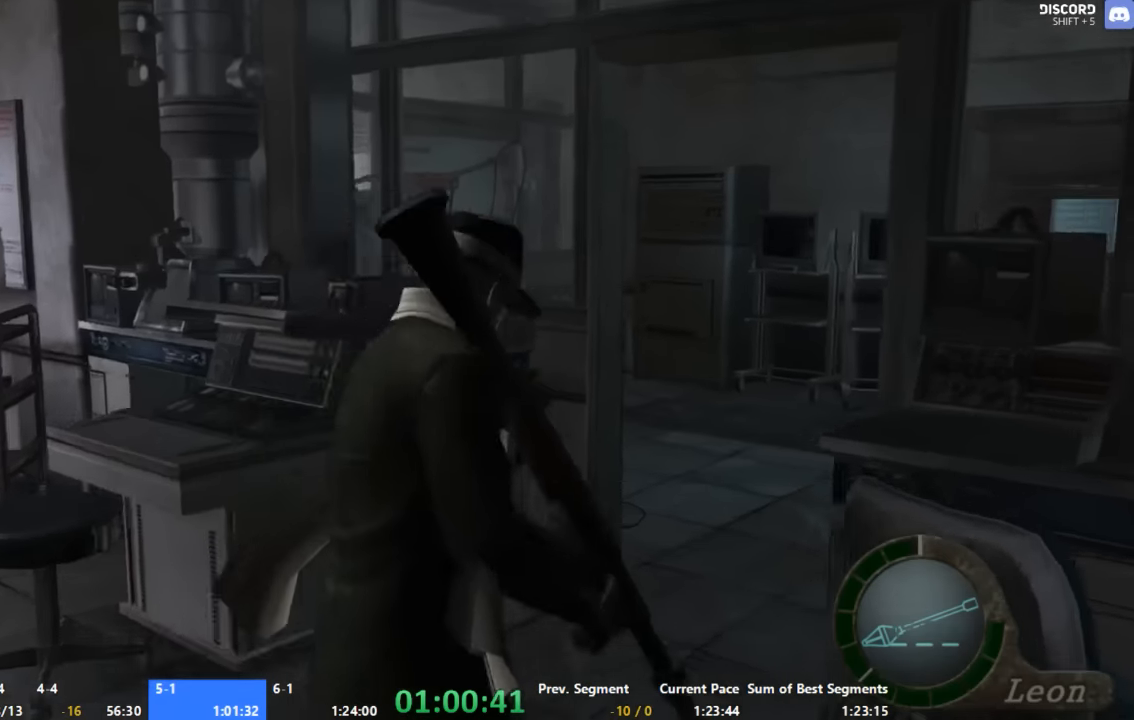
{"buttons": ["A"], "right_stick": "center", "events": []}
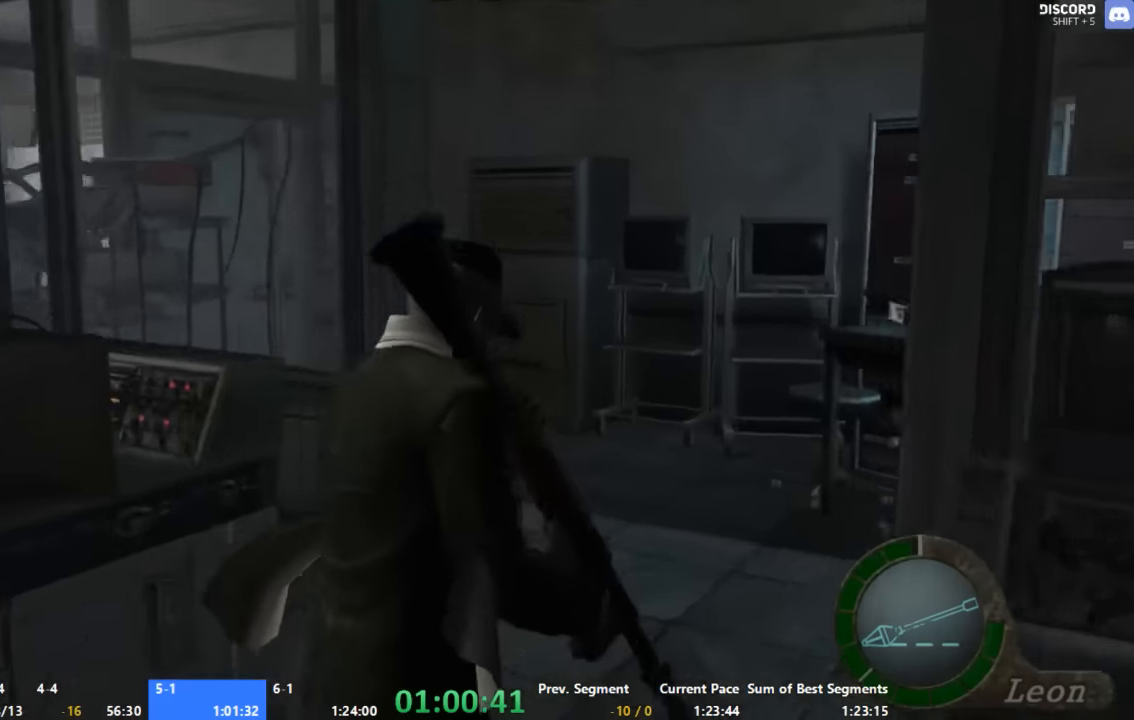
{"buttons": ["A"], "right_stick": "center", "events": []}
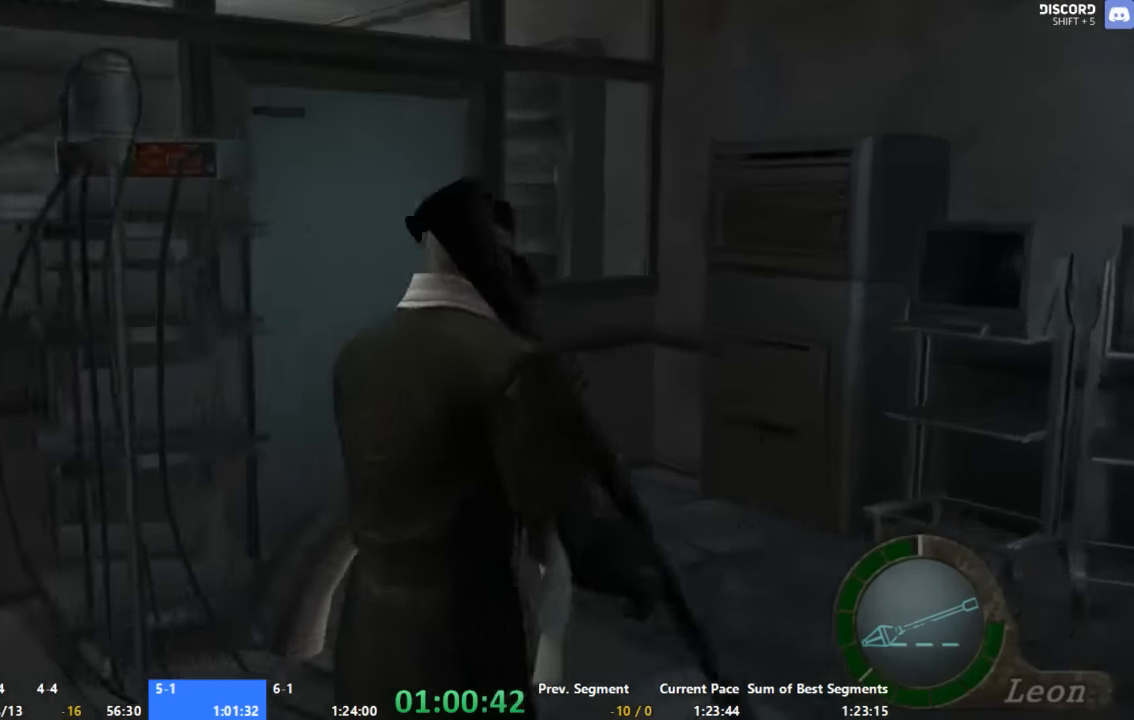
{"buttons": ["A"], "right_stick": "center", "events": []}
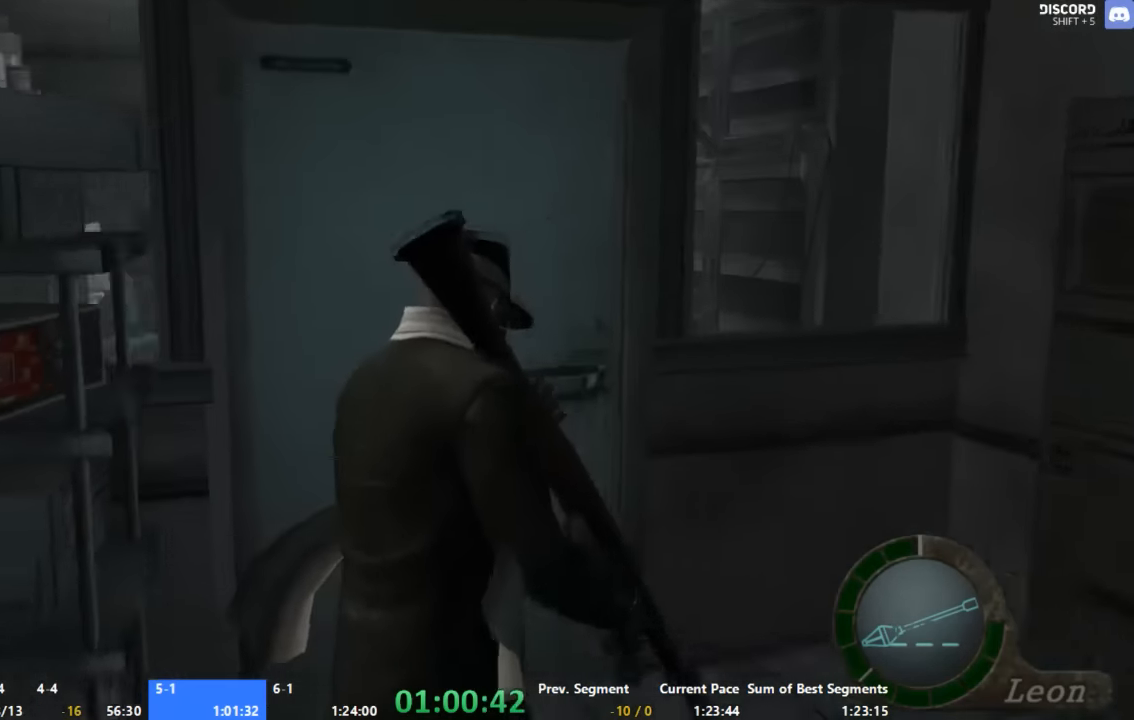
{"buttons": ["A"], "right_stick": "center", "events": [[134, "X", "down"], [200, "X", "up"], [267, "X", "down"], [334, "X", "up"], [400, "X", "down"], [467, "X", "up"]]}
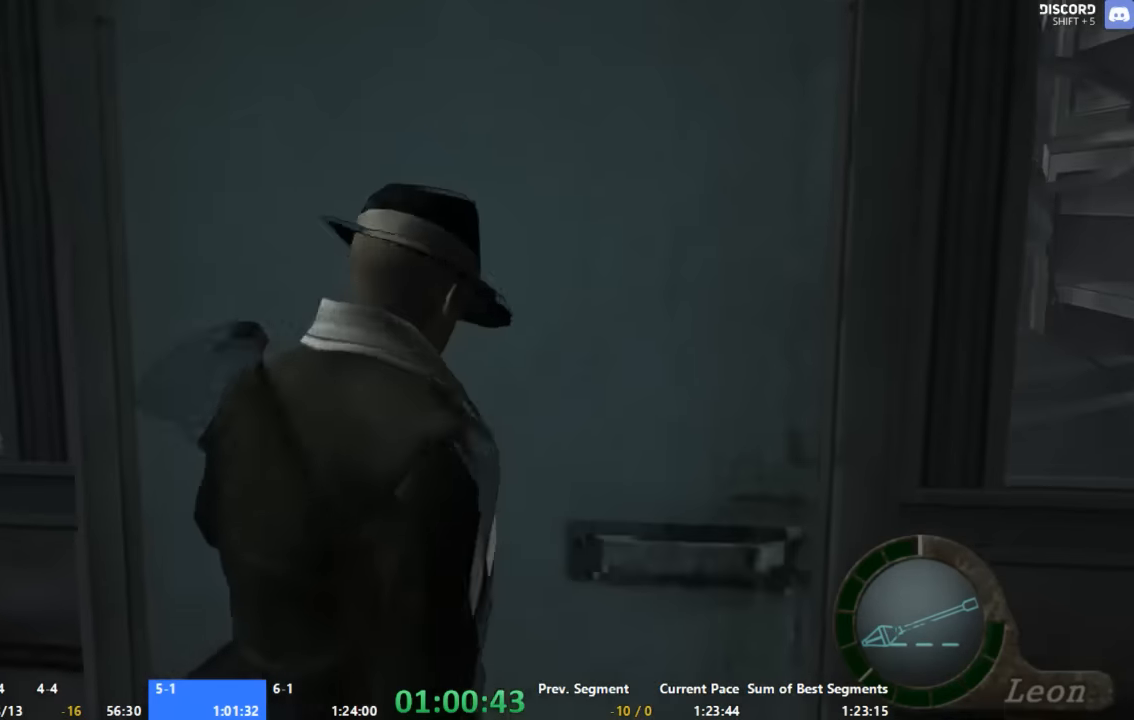
{"buttons": [], "right_stick": "center", "events": [[34, "X", "down"], [134, "A", "up"], [134, "X", "up"]]}
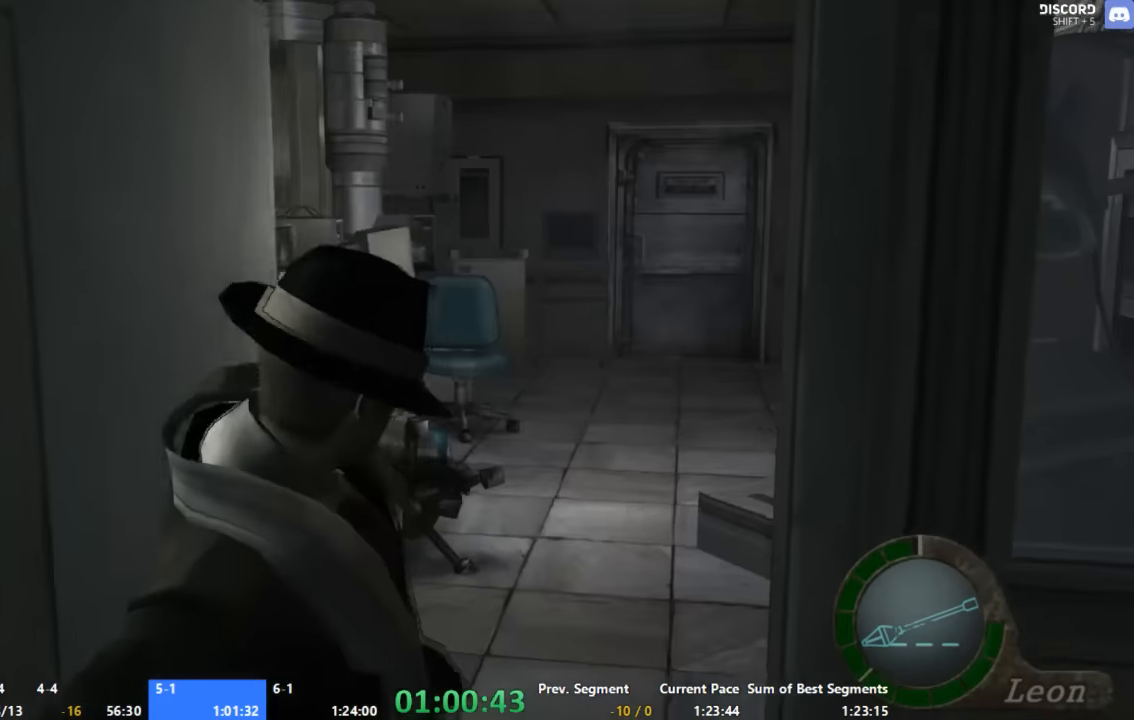
{"buttons": ["A"], "right_stick": "center", "events": [[67, "A", "down"]]}
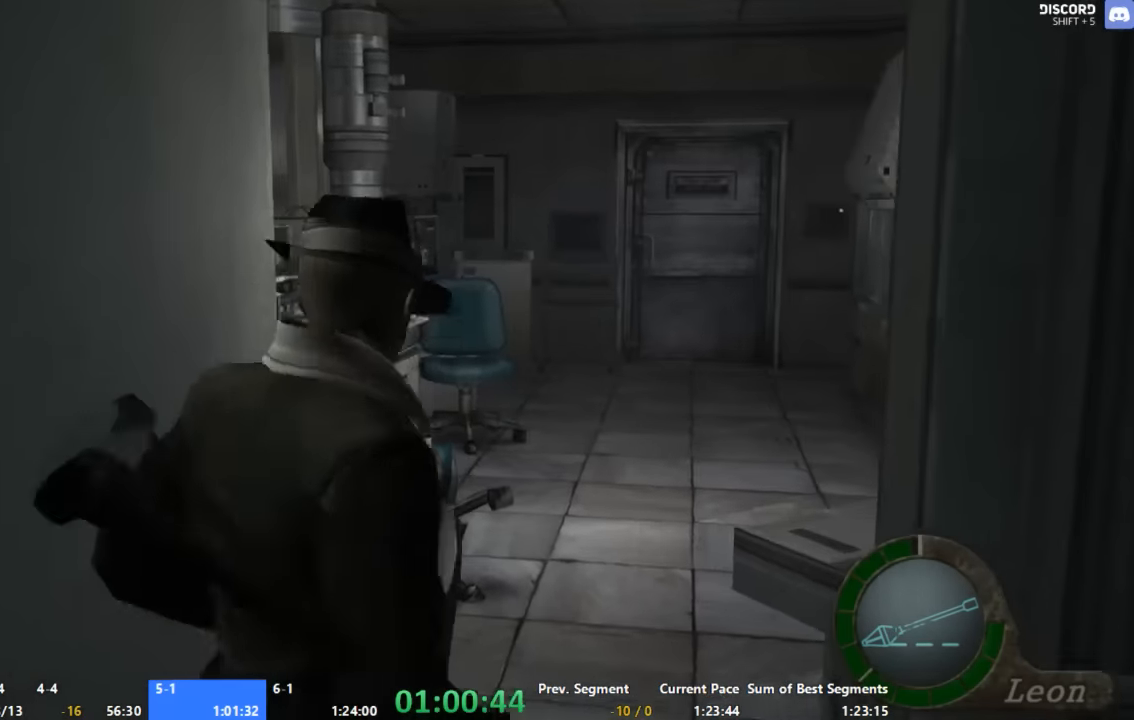
{"buttons": ["A"], "right_stick": "center", "events": []}
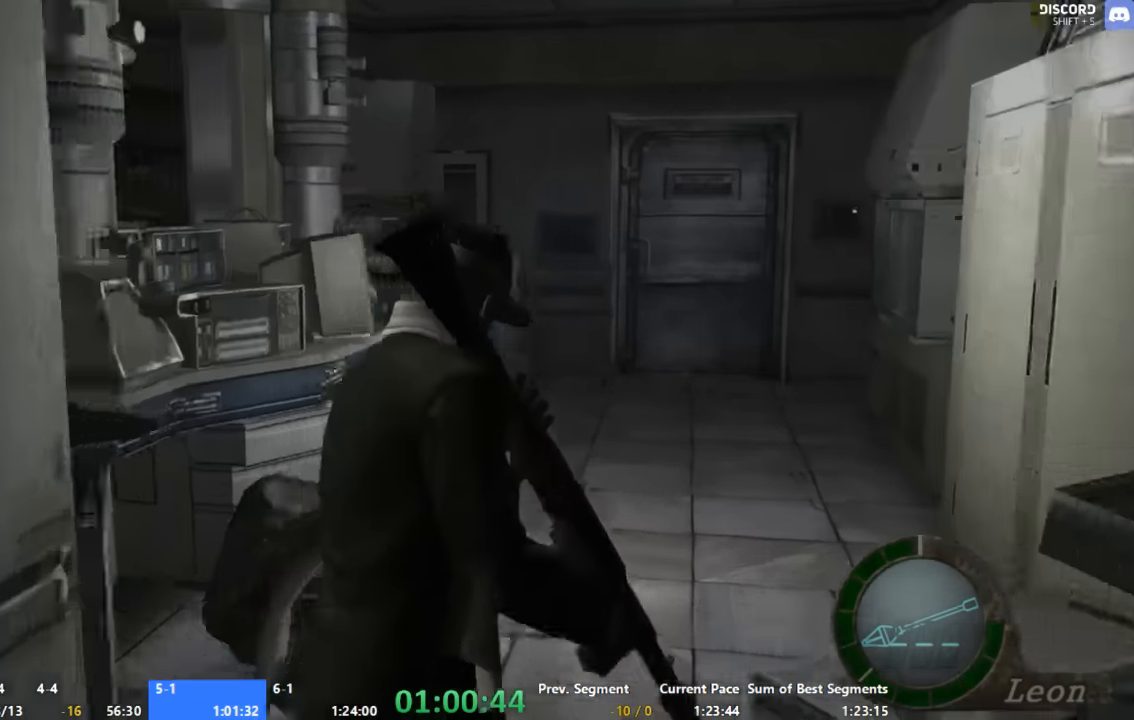
{"buttons": ["A"], "right_stick": "center", "events": []}
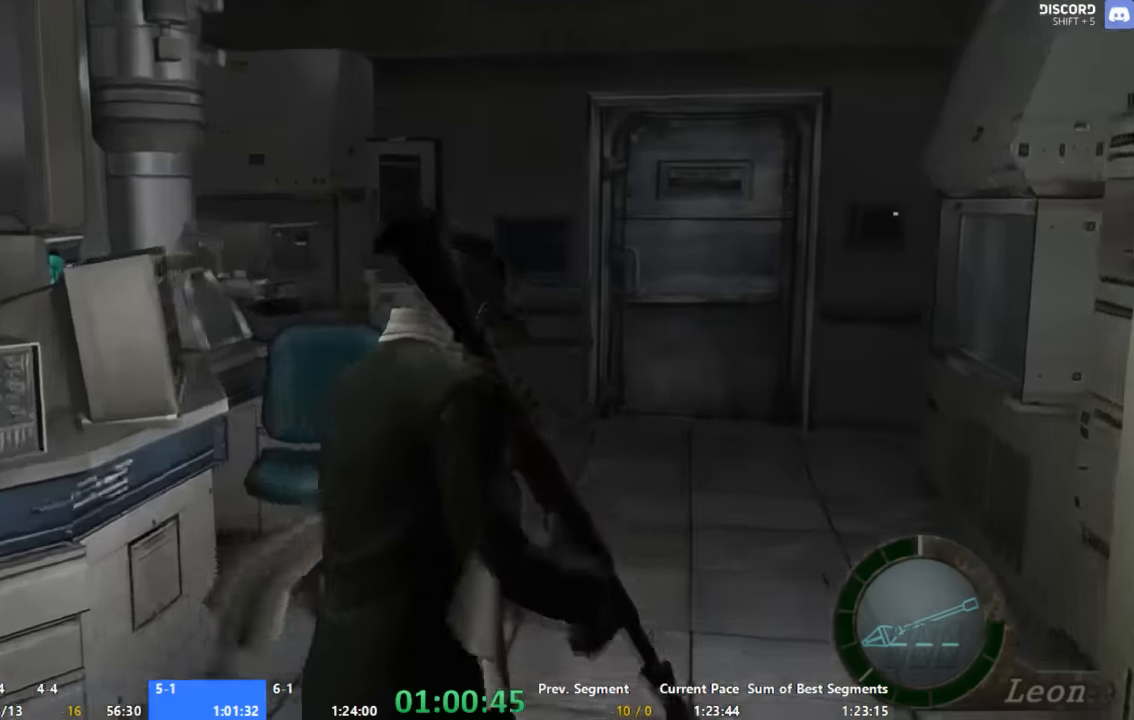
{"buttons": ["A", "X"], "right_stick": "center", "events": [[400, "X", "down"]]}
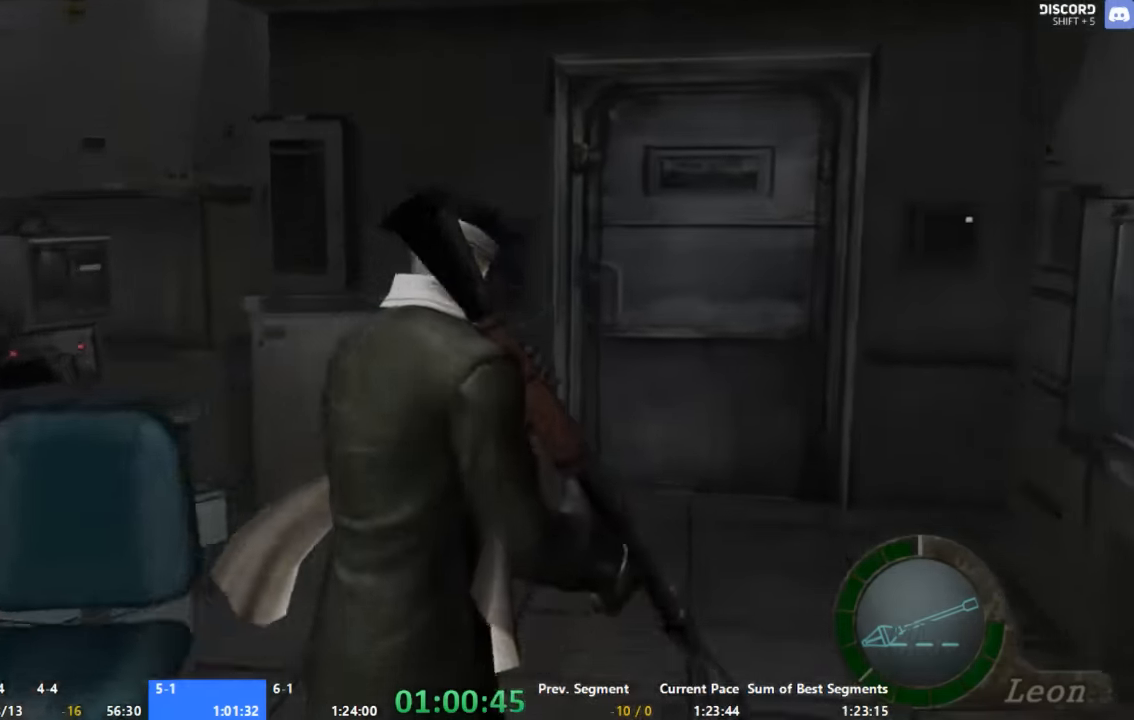
{"buttons": ["A", "X"], "right_stick": "center", "events": [[134, "X", "up"], [200, "X", "down"], [267, "X", "up"], [334, "X", "down"], [400, "X", "up"], [467, "X", "down"]]}
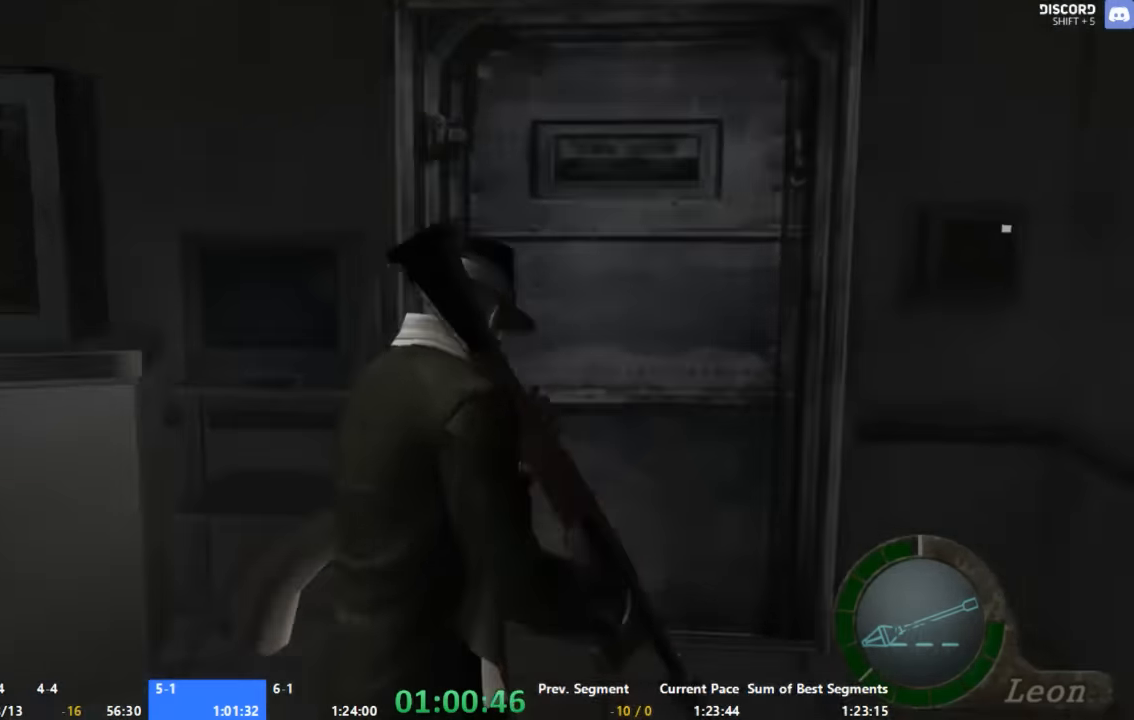
{"buttons": [], "right_stick": "center", "events": [[67, "X", "up"], [134, "X", "down"], [200, "X", "up"], [267, "X", "down"], [334, "X", "up"], [400, "X", "down"], [467, "A", "up"], [467, "X", "up"]]}
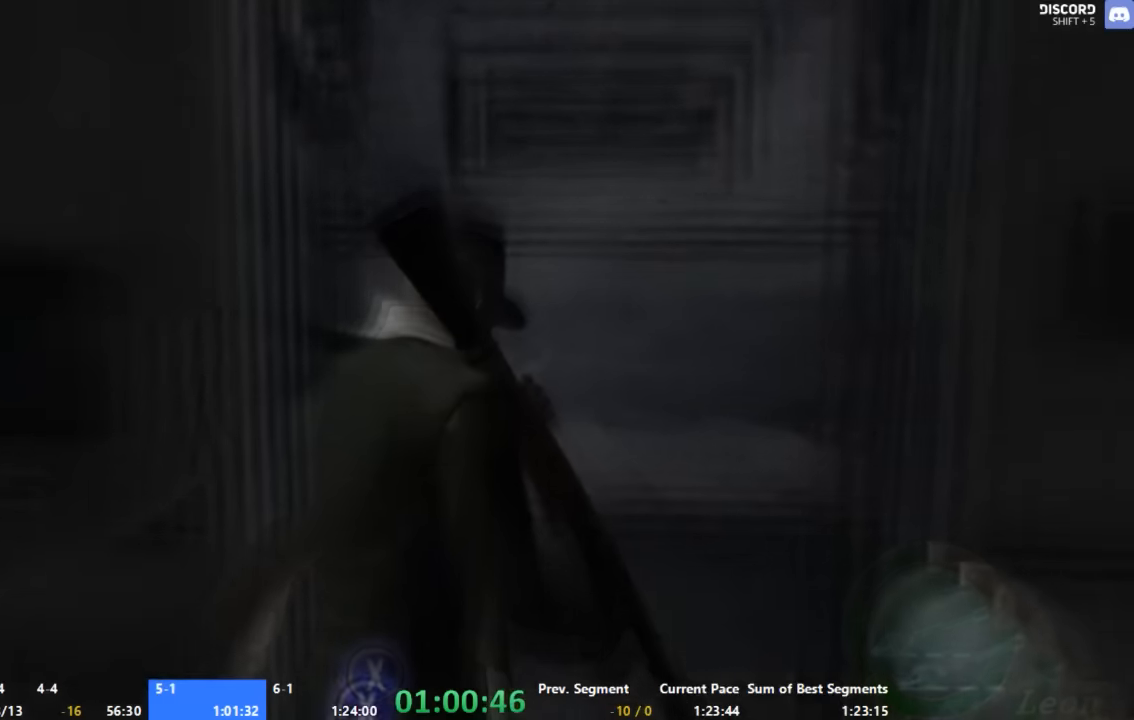
{"buttons": [], "right_stick": "center", "events": []}
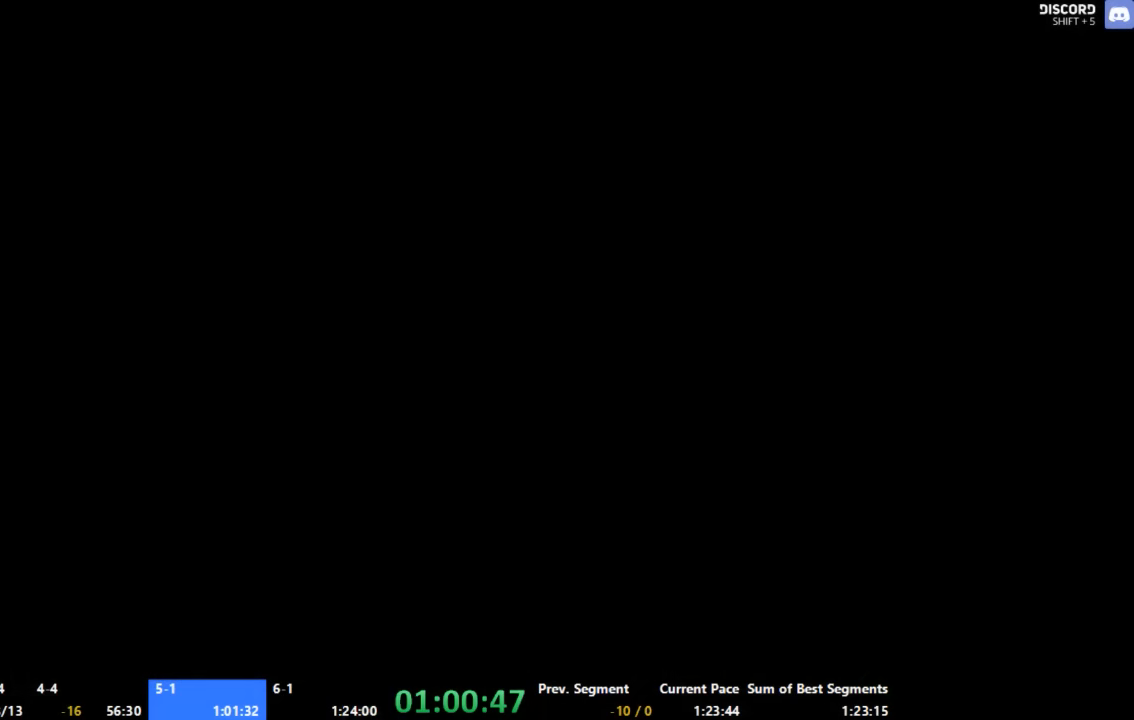
{"buttons": ["A"], "right_stick": "center", "events": [[67, "right_stick", "right"], [200, "right_stick", "center"], [334, "A", "down"]]}
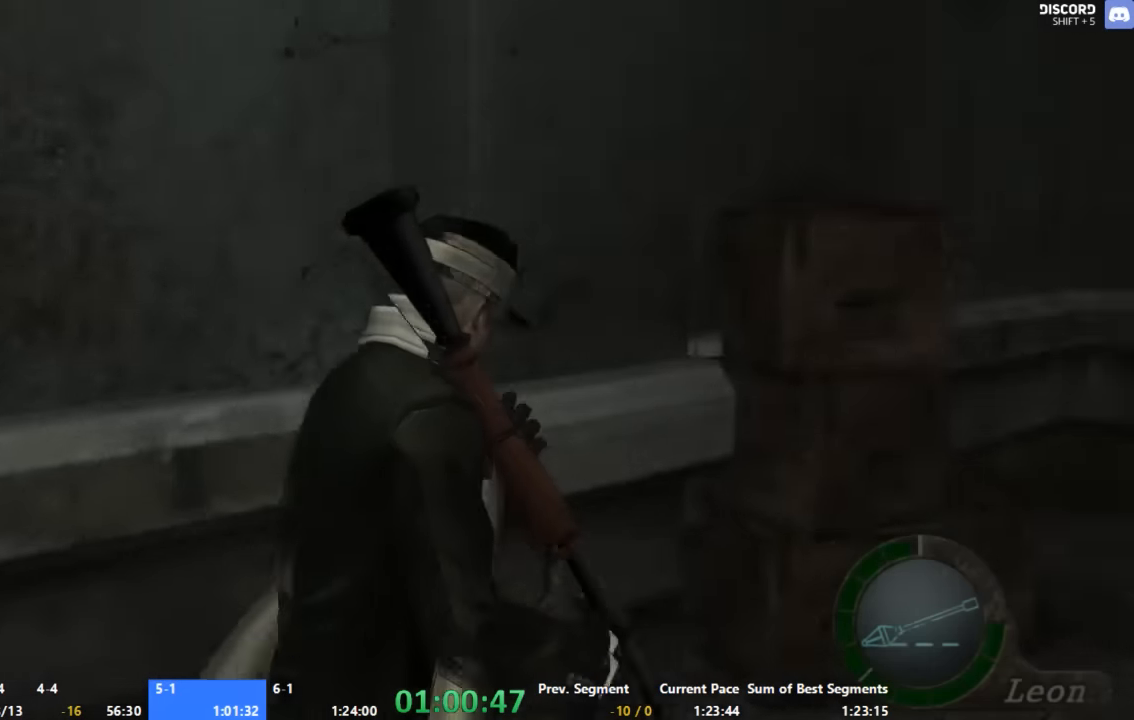
{"buttons": ["A"], "right_stick": "center", "events": []}
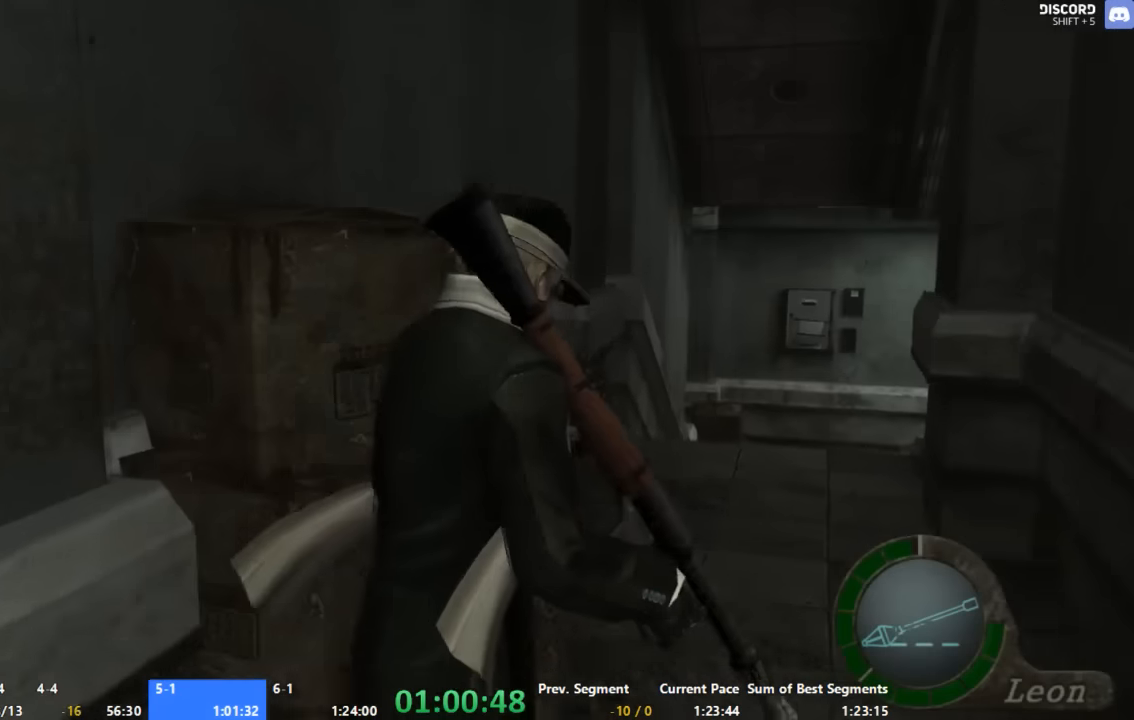
{"buttons": ["A"], "right_stick": "center", "events": []}
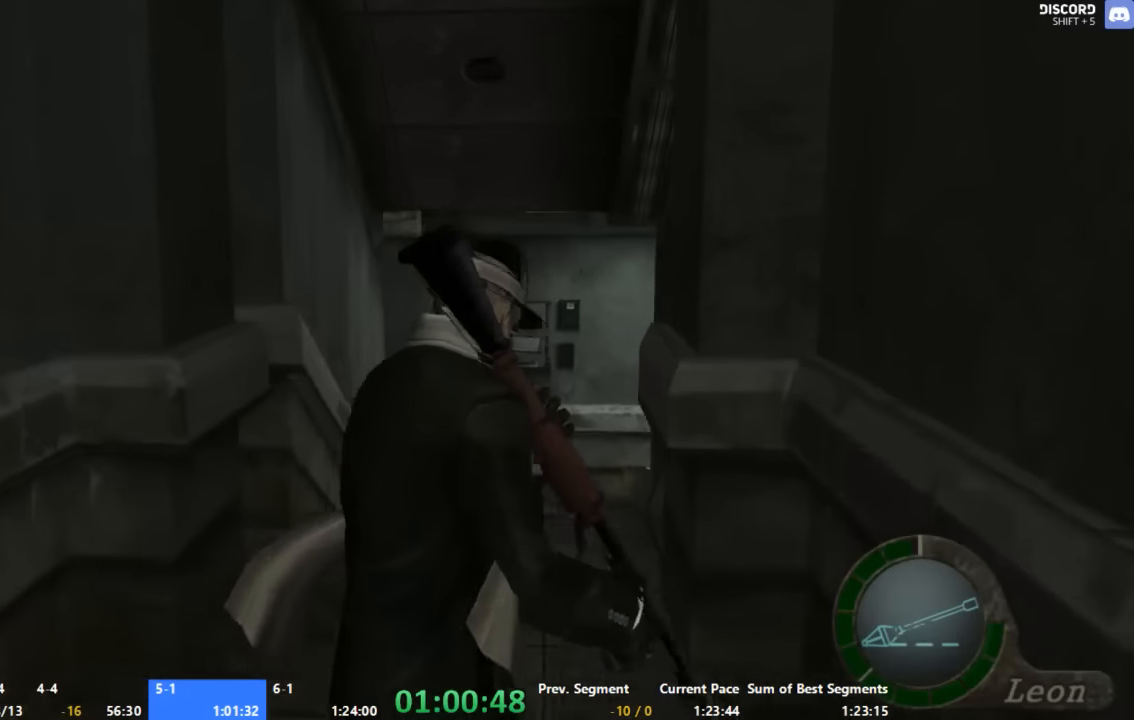
{"buttons": ["A"], "right_stick": "center", "events": []}